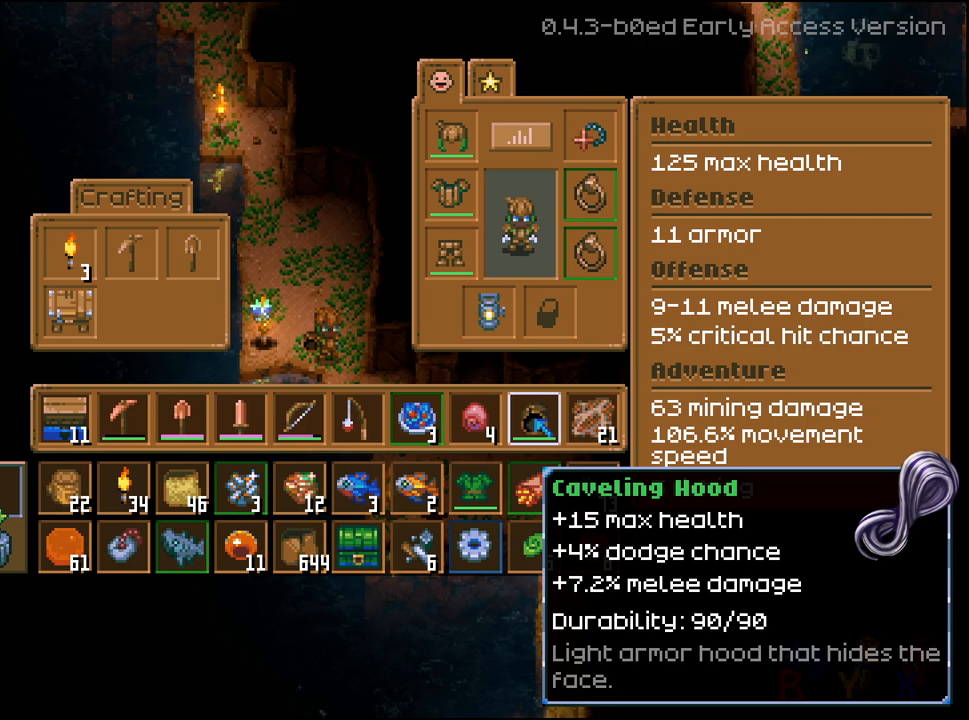
Gameplay with a controller (Xbox layout); each line is a JSON object with the inputs held at the frame after it. "events" lists button and stick changes between this image and that frame as [ms after this image, input, new state], when the widget could be followed in between.
{"buttons": [], "left_stick": "center", "right_stick": "center", "events": [[417, "A", "down"], [483, "A", "up"]]}
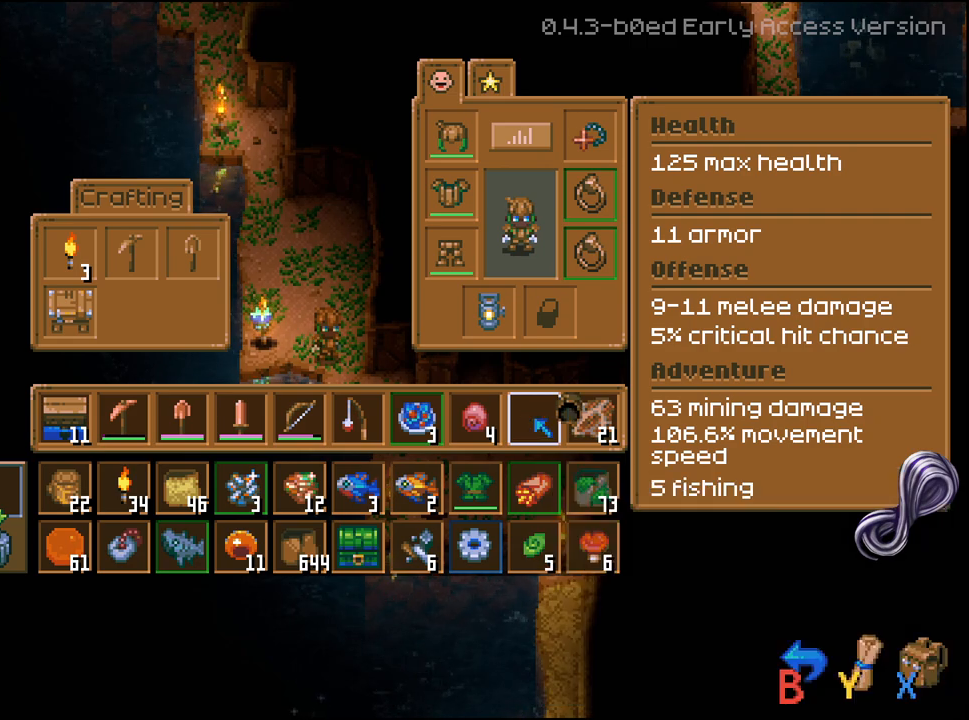
{"buttons": ["DPAD_UP"], "left_stick": "center", "right_stick": "center", "events": [[150, "DPAD_UP", "down"], [233, "DPAD_UP", "up"], [317, "DPAD_UP", "down"], [383, "DPAD_UP", "up"], [467, "DPAD_UP", "down"]]}
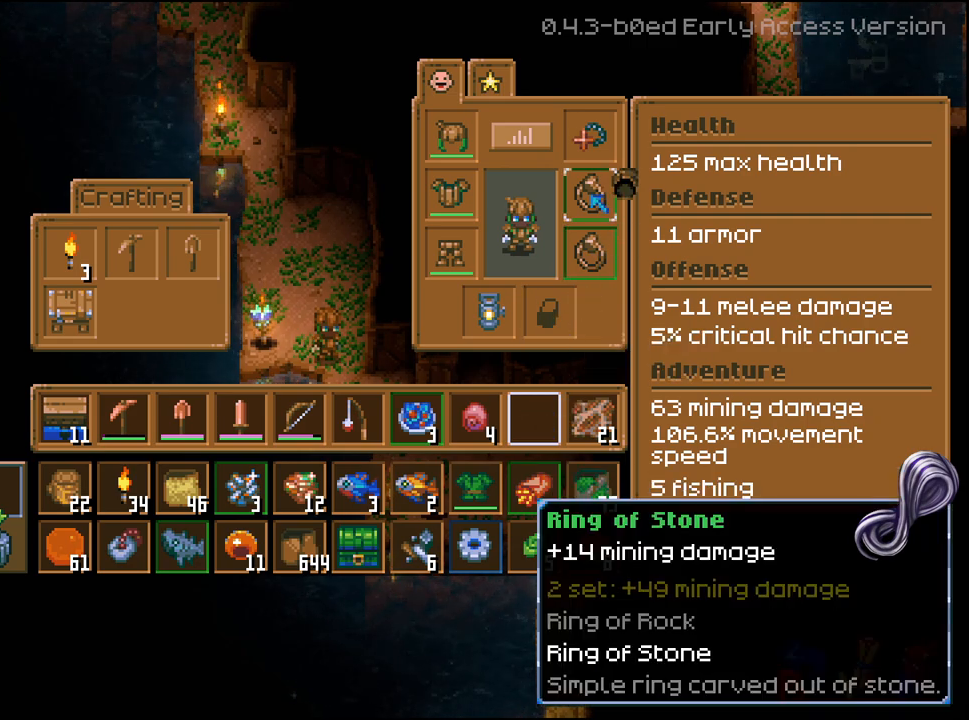
{"buttons": [], "left_stick": "center", "right_stick": "center", "events": [[67, "DPAD_UP", "up"], [233, "DPAD_LEFT", "down"], [333, "DPAD_LEFT", "up"]]}
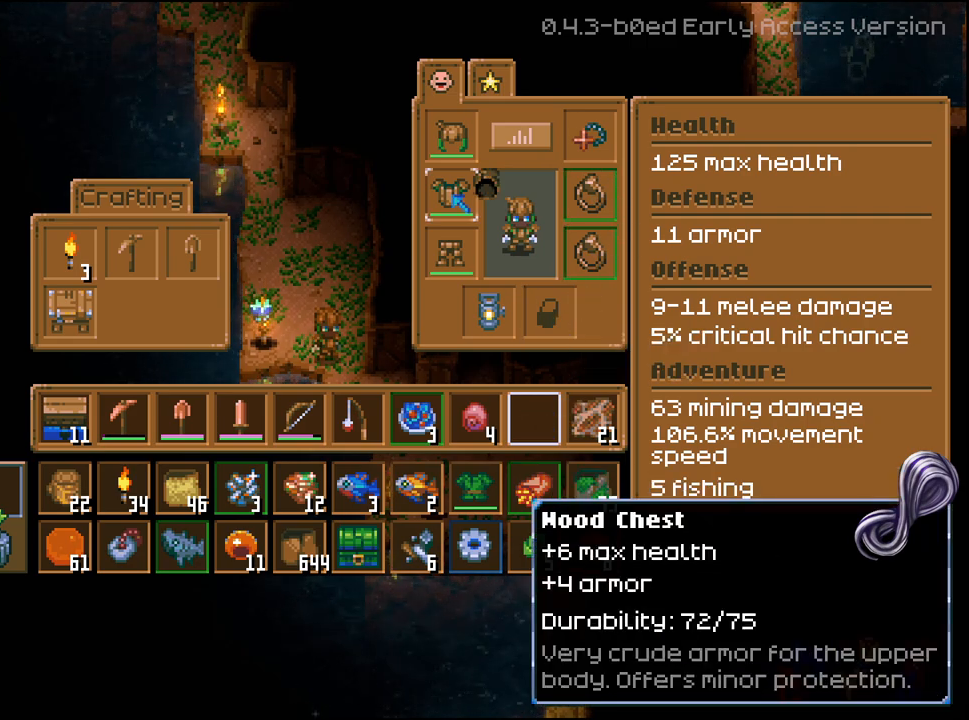
{"buttons": [], "left_stick": "center", "right_stick": "center", "events": [[33, "DPAD_UP", "down"], [133, "DPAD_UP", "up"], [267, "A", "down"], [383, "A", "up"]]}
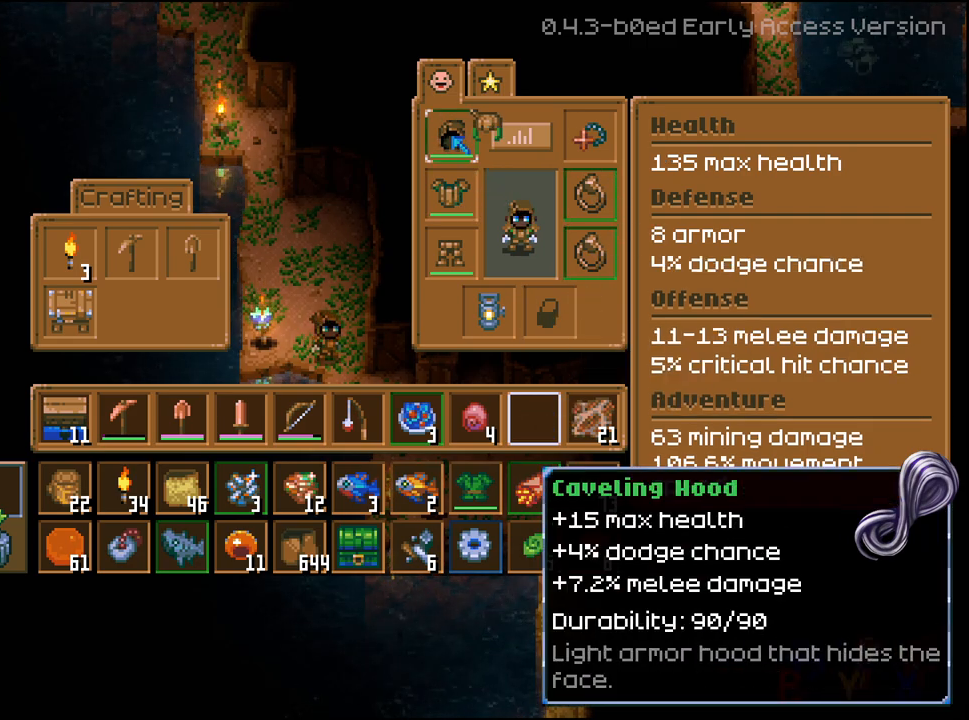
{"buttons": [], "left_stick": "center", "right_stick": "center", "events": []}
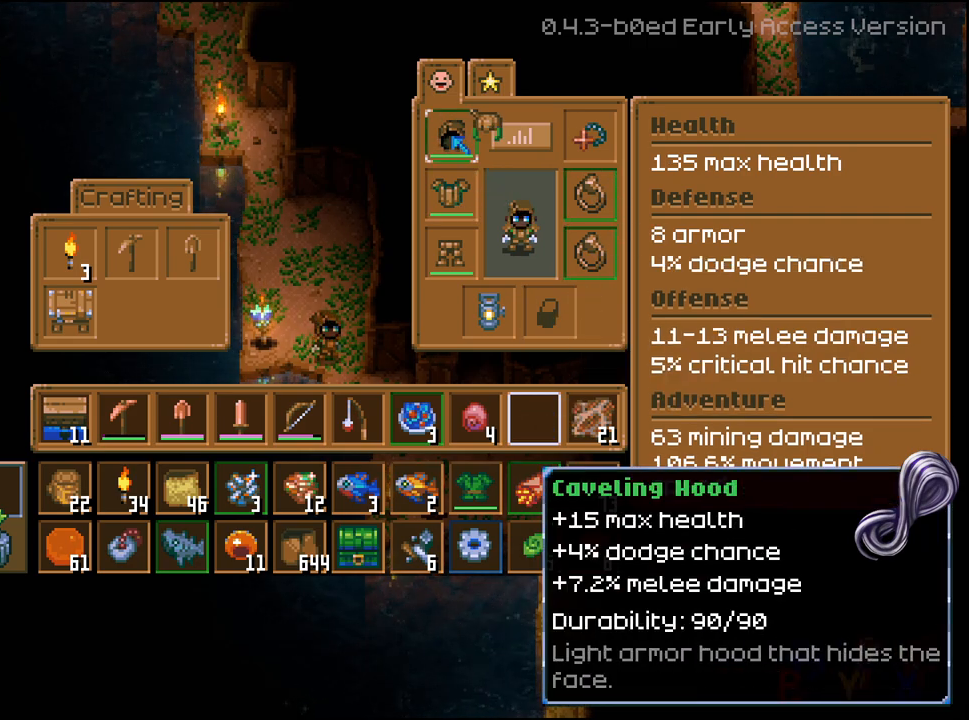
{"buttons": [], "left_stick": "center", "right_stick": "center", "events": []}
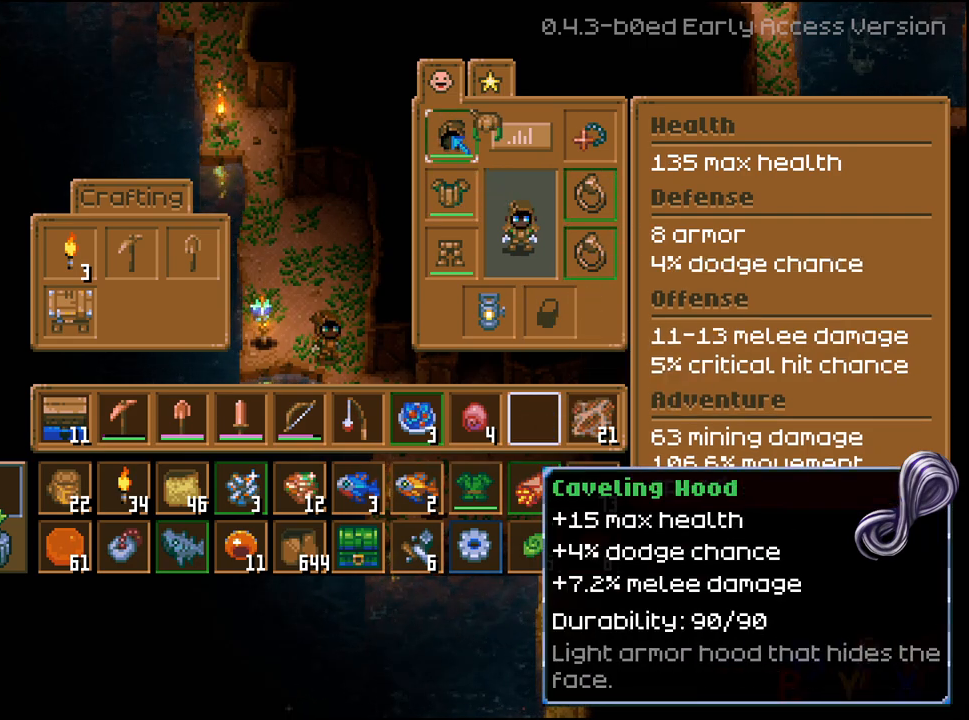
{"buttons": [], "left_stick": "center", "right_stick": "center", "events": [[67, "B", "down"], [167, "B", "up"]]}
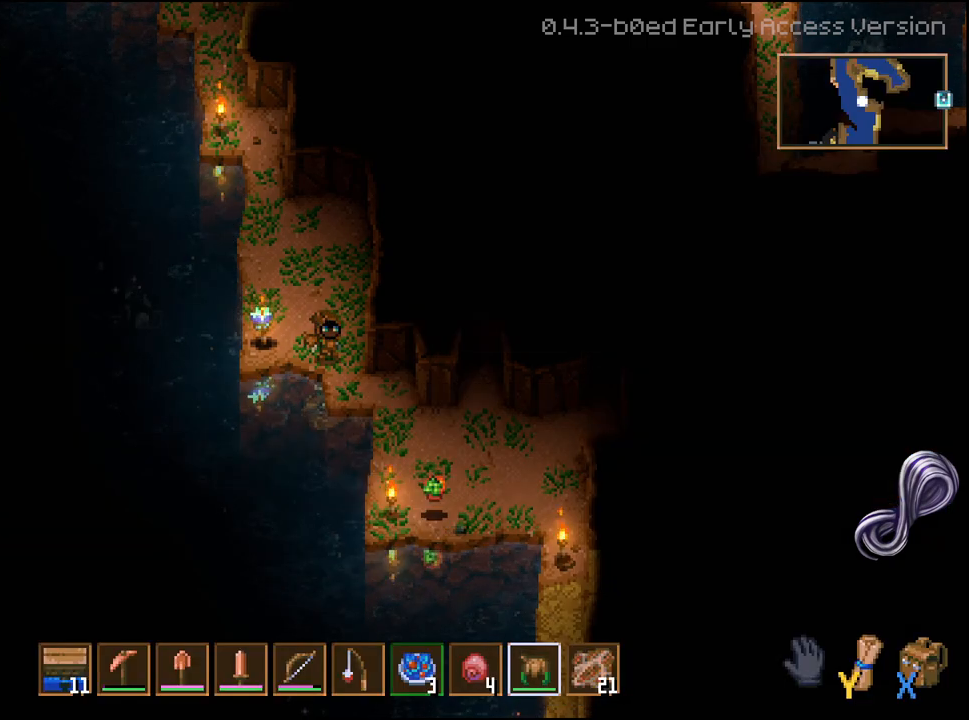
{"buttons": [], "left_stick": "down-right", "right_stick": "center", "events": [[167, "left_stick", "down"], [350, "left_stick", "down-right"]]}
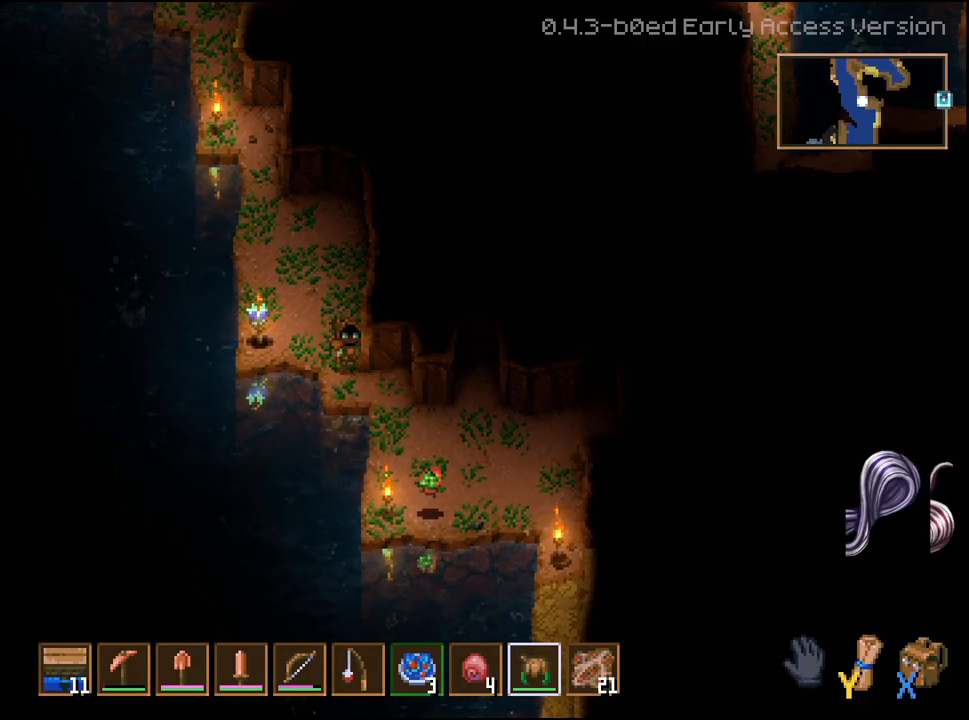
{"buttons": [], "left_stick": "down", "right_stick": "center", "events": [[383, "left_stick", "down"]]}
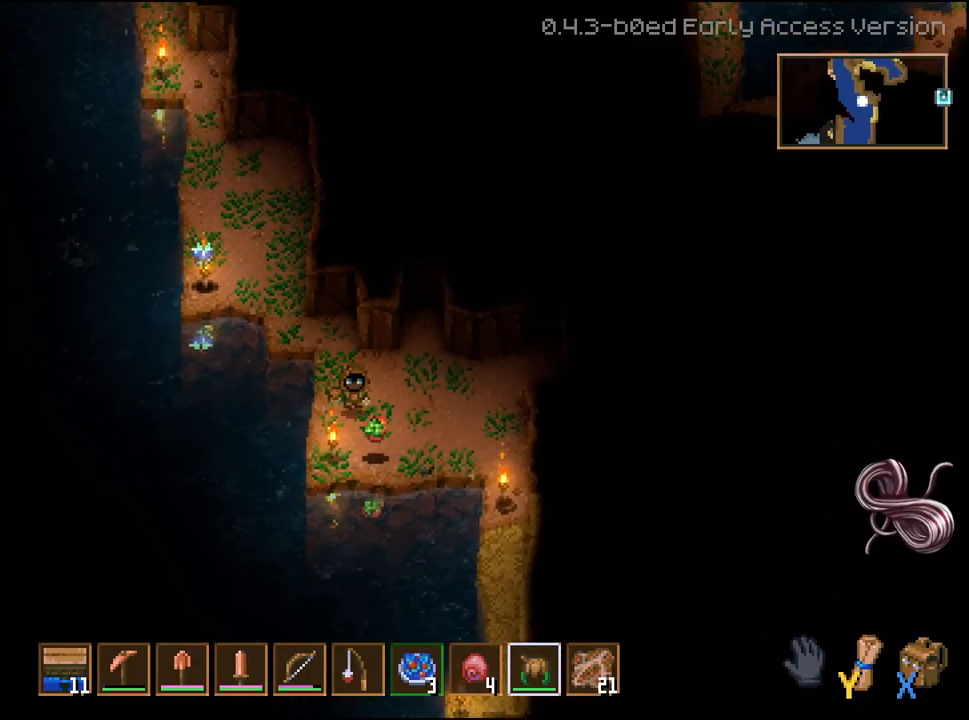
{"buttons": [], "left_stick": "center", "right_stick": "center", "events": [[233, "left_stick", "center"]]}
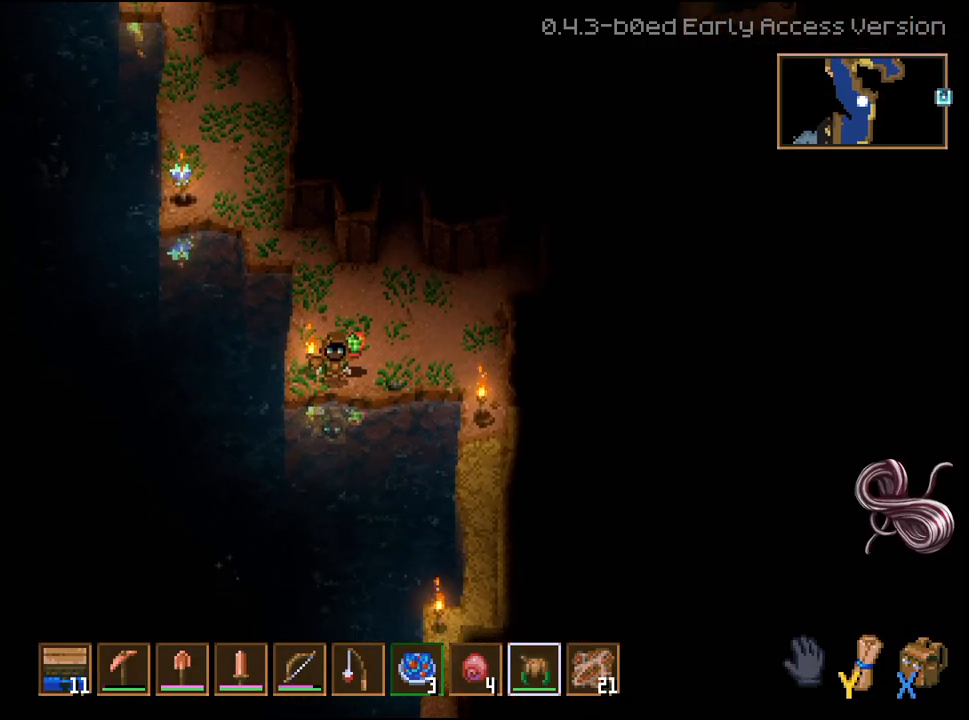
{"buttons": [], "left_stick": "up-left", "right_stick": "center", "events": [[300, "left_stick", "up-left"]]}
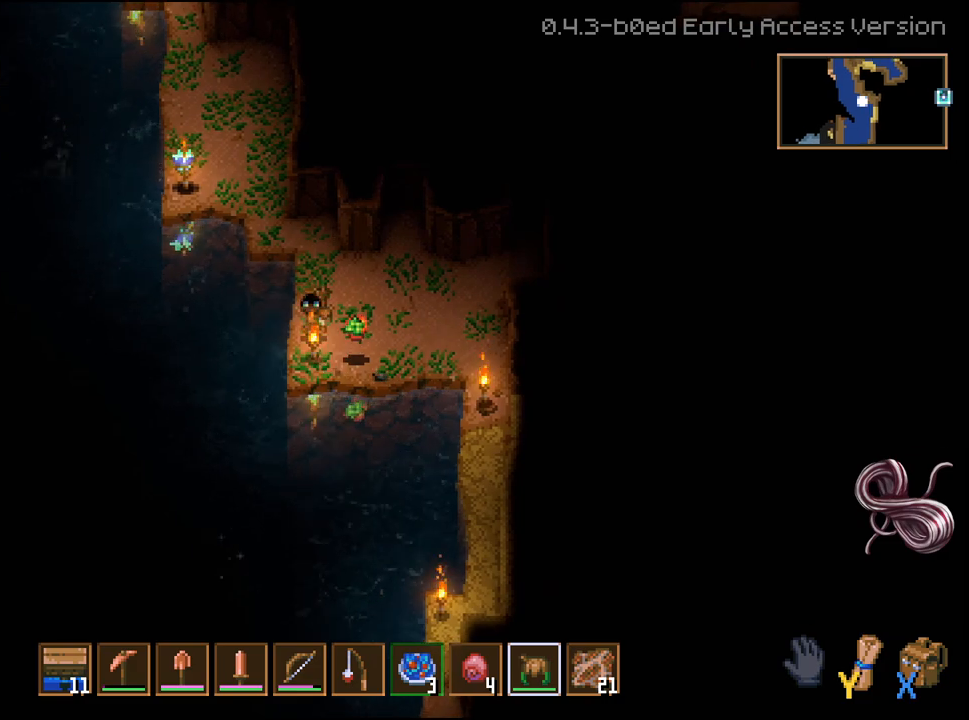
{"buttons": [], "left_stick": "up-left", "right_stick": "center", "events": []}
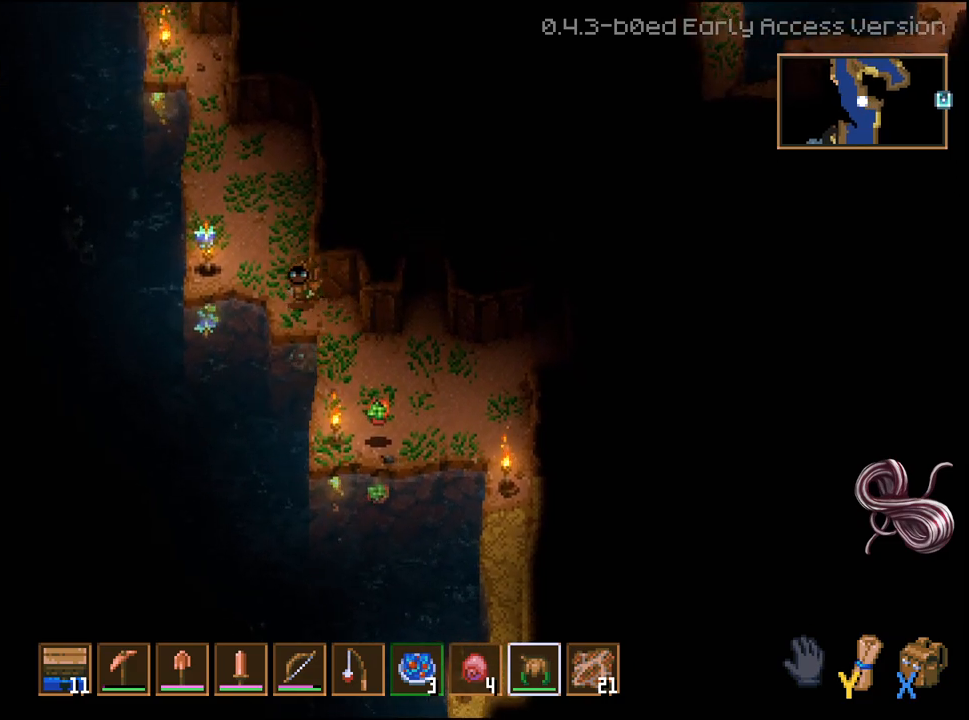
{"buttons": [], "left_stick": "left", "right_stick": "center", "events": [[267, "left_stick", "left"]]}
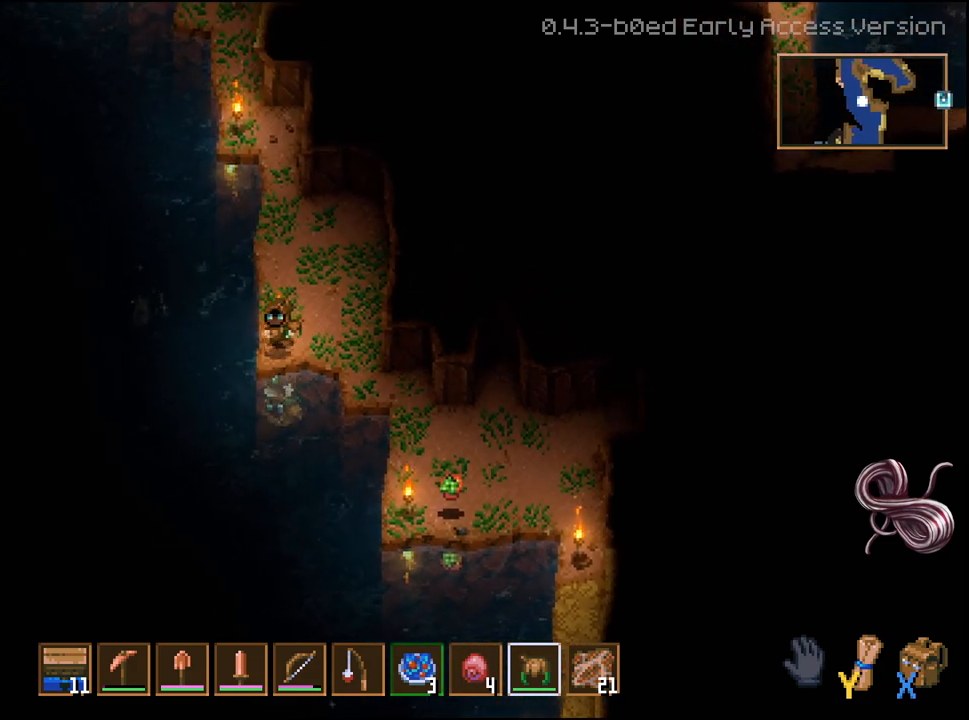
{"buttons": [], "left_stick": "up", "right_stick": "center", "events": [[50, "left_stick", "center"], [217, "left_stick", "up"]]}
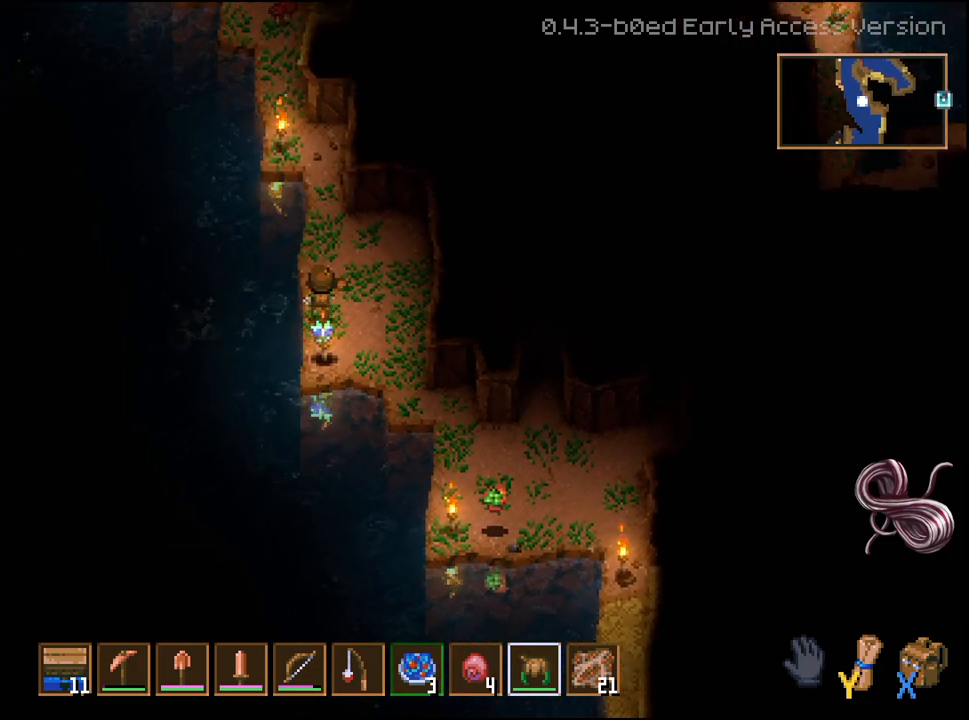
{"buttons": [], "left_stick": "up-left", "right_stick": "center", "events": [[250, "left_stick", "up-left"]]}
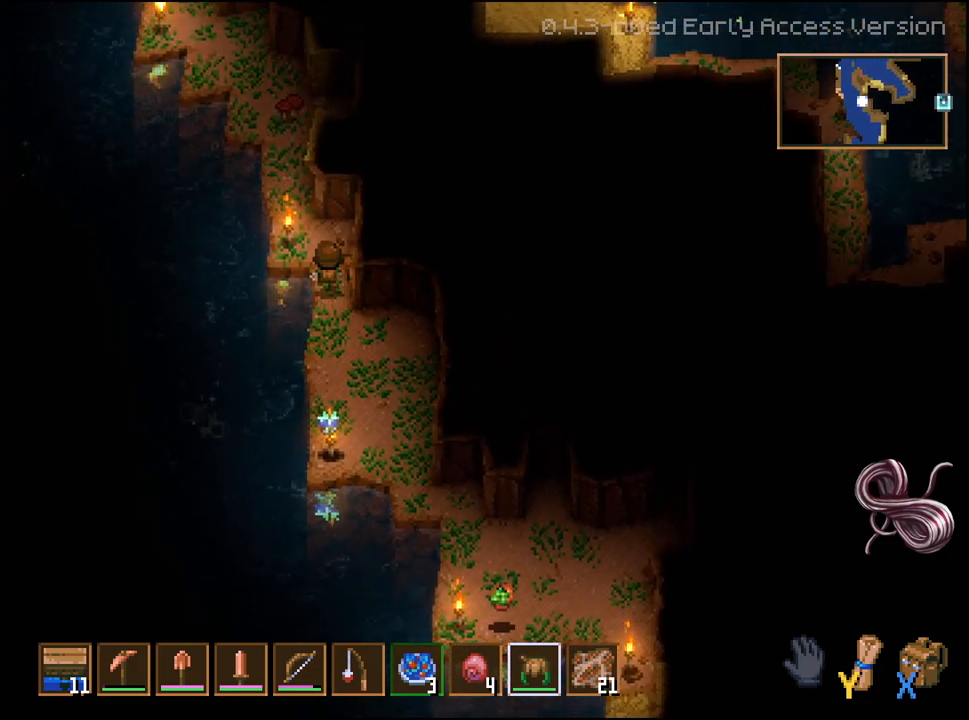
{"buttons": [], "left_stick": "up-left", "right_stick": "center", "events": []}
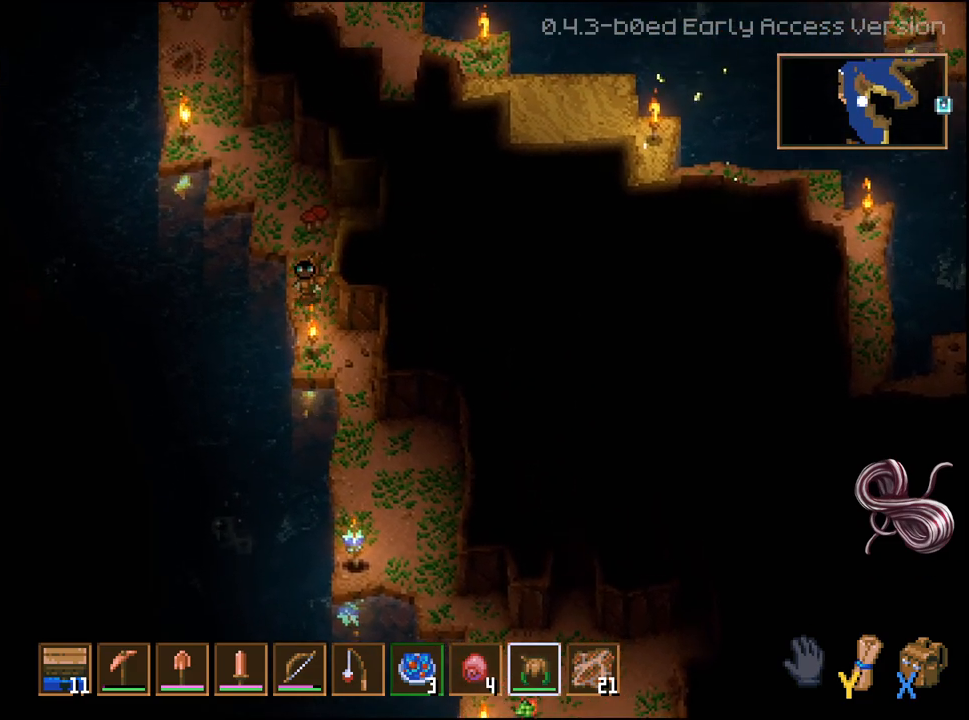
{"buttons": [], "left_stick": "up-left", "right_stick": "center", "events": []}
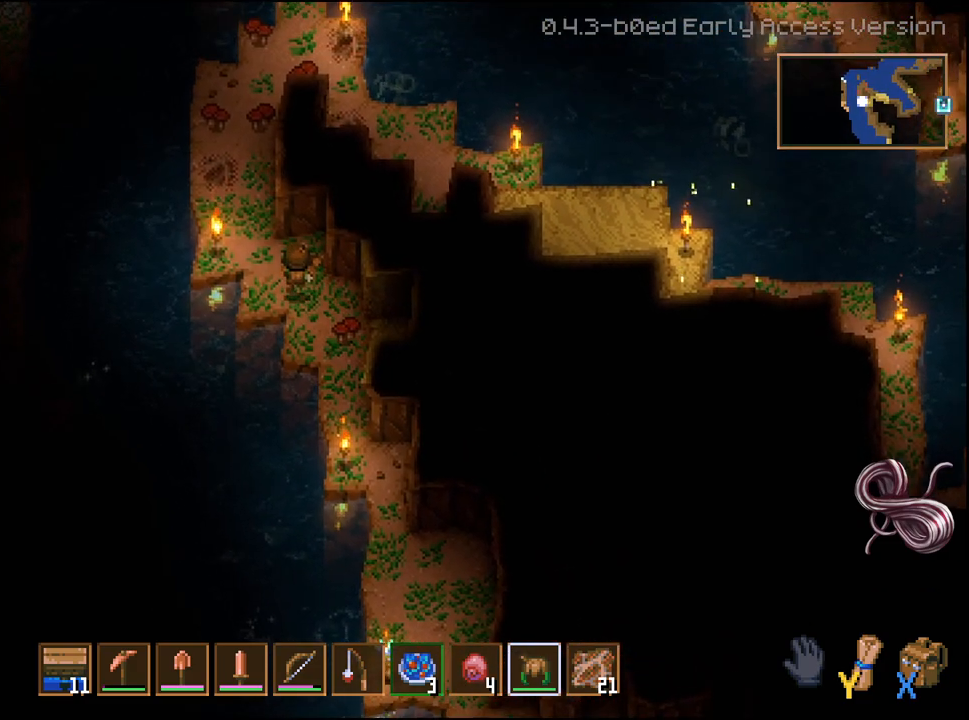
{"buttons": [], "left_stick": "up", "right_stick": "center", "events": [[383, "left_stick", "up"]]}
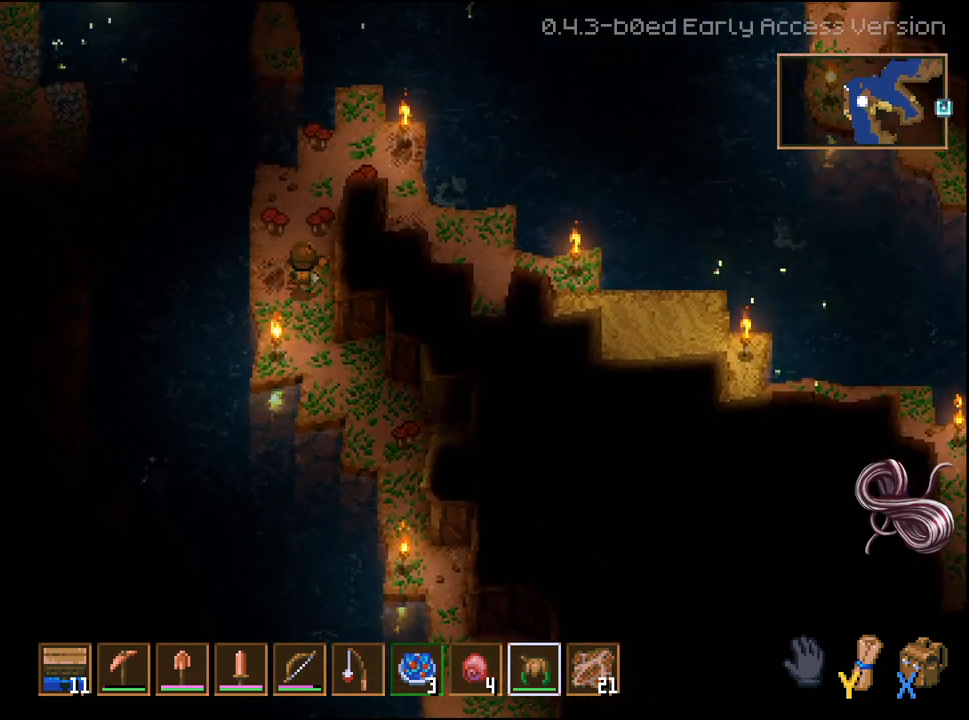
{"buttons": [], "left_stick": "up-right", "right_stick": "center", "events": [[250, "left_stick", "up-right"]]}
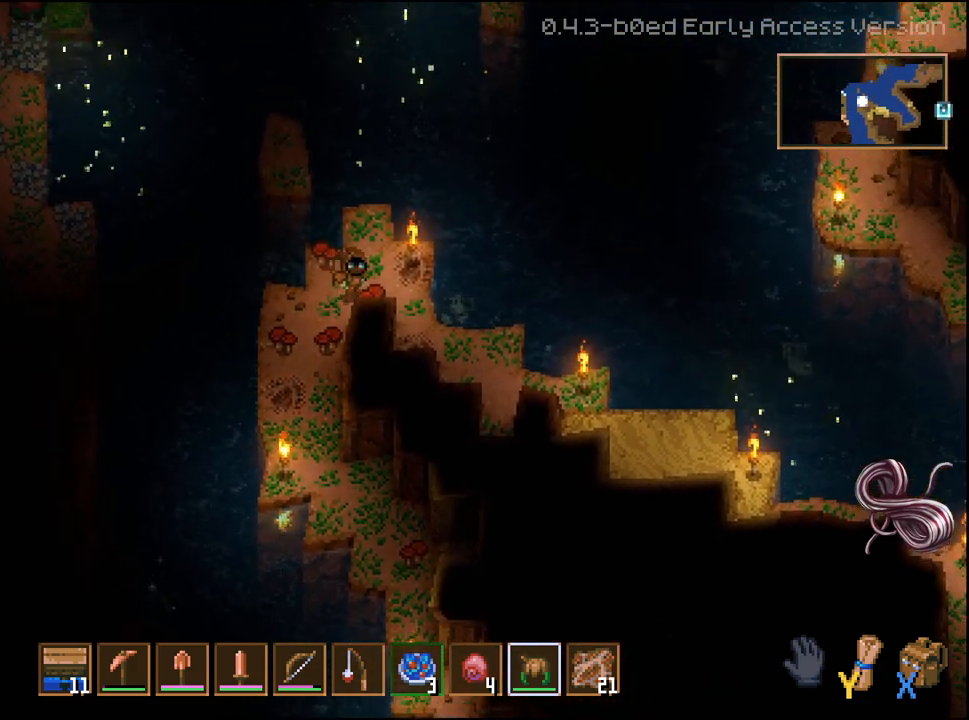
{"buttons": [], "left_stick": "left", "right_stick": "center", "events": [[33, "left_stick", "right"], [183, "left_stick", "center"], [283, "left_stick", "left"]]}
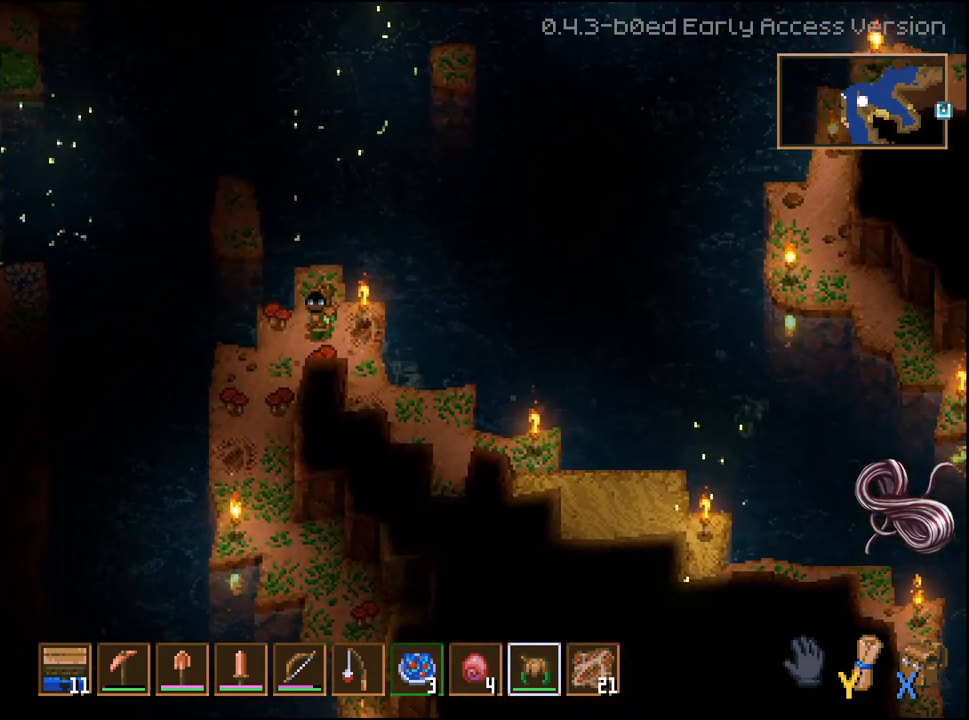
{"buttons": [], "left_stick": "center", "right_stick": "center", "events": [[150, "left_stick", "up-left"], [217, "R2", "down"], [300, "left_stick", "center"], [367, "R2", "up"]]}
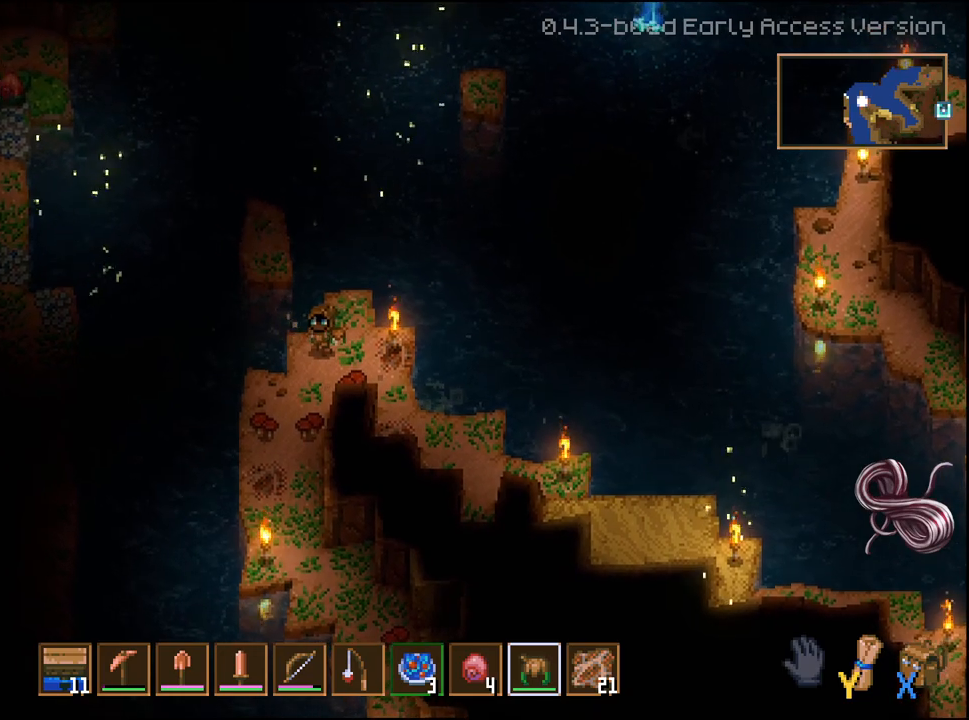
{"buttons": [], "left_stick": "center", "right_stick": "center", "events": [[100, "left_stick", "down"], [300, "left_stick", "down-right"], [333, "R2", "down"], [450, "left_stick", "center"], [500, "R2", "up"]]}
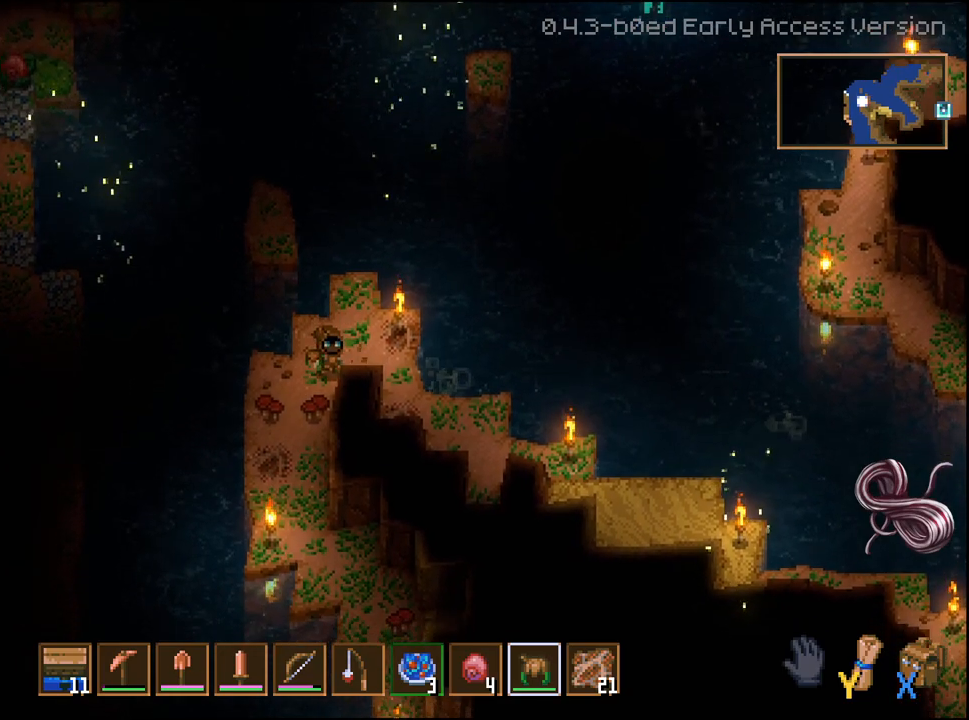
{"buttons": ["R2"], "left_stick": "center", "right_stick": "center", "events": [[250, "left_stick", "down-left"], [367, "R2", "down"], [433, "left_stick", "center"]]}
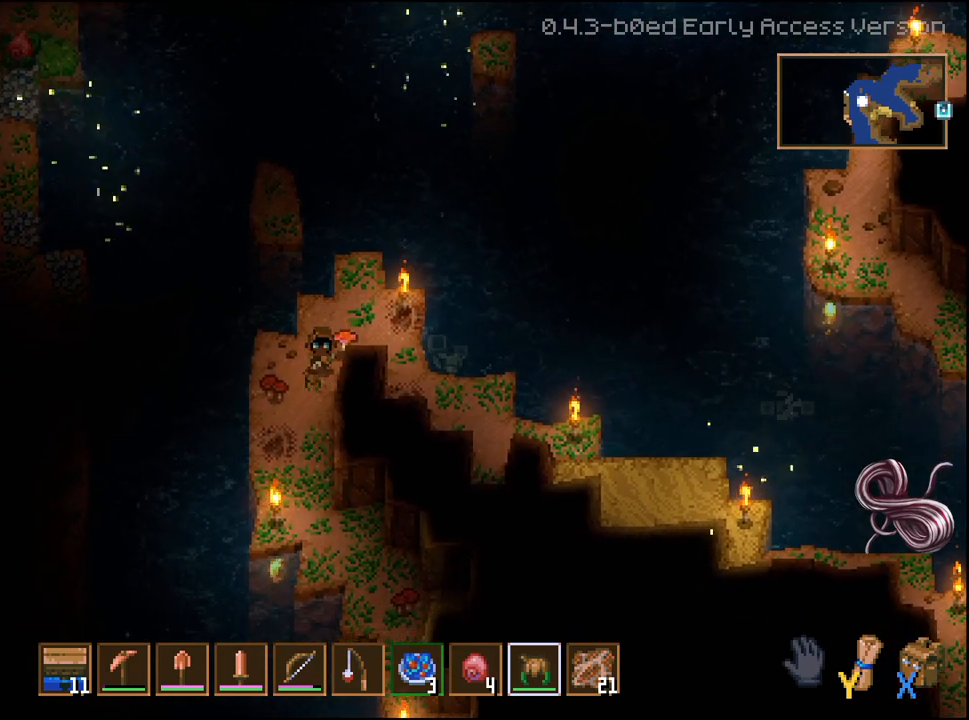
{"buttons": [], "left_stick": "center", "right_stick": "center", "events": [[33, "R2", "up"], [233, "left_stick", "left"], [283, "R2", "down"], [400, "left_stick", "center"], [467, "R2", "up"]]}
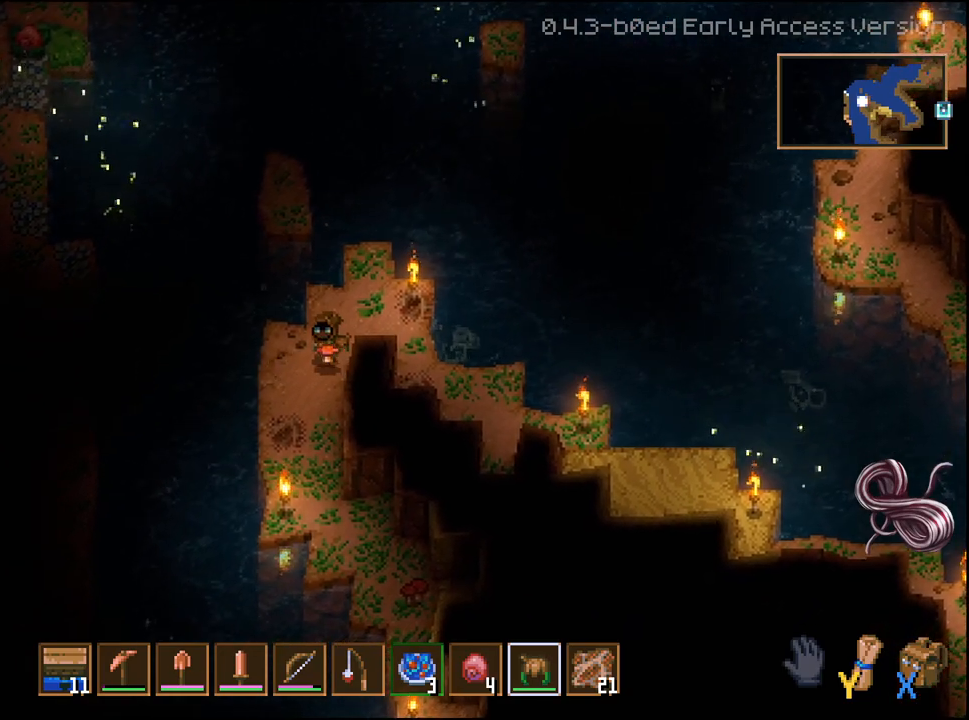
{"buttons": [], "left_stick": "right", "right_stick": "center", "events": [[183, "left_stick", "up-right"], [417, "left_stick", "right"]]}
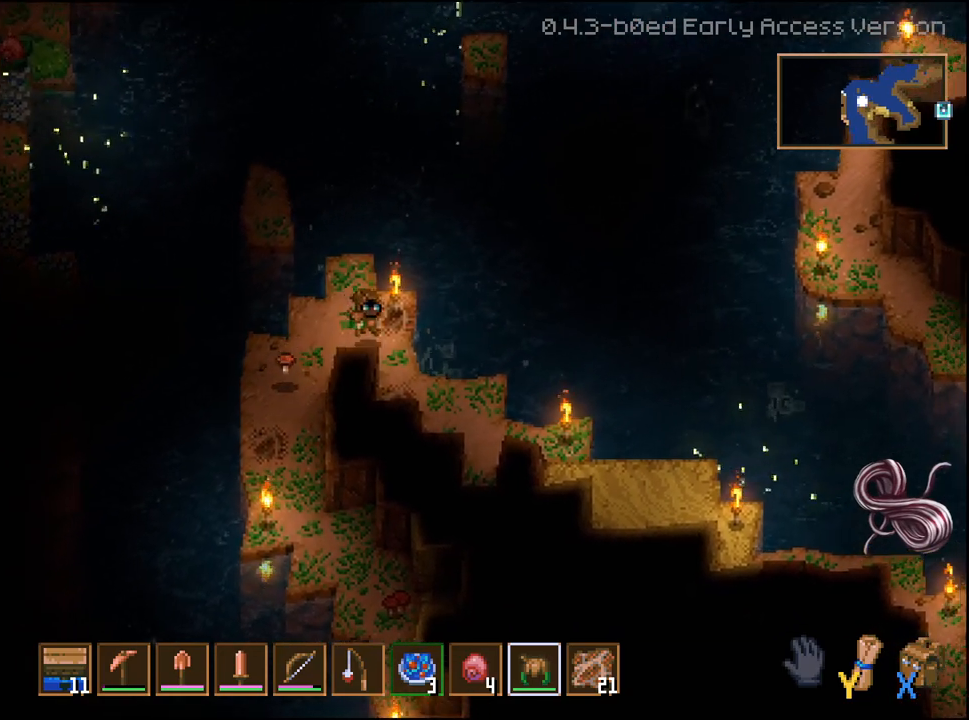
{"buttons": [], "left_stick": "down-right", "right_stick": "center", "events": [[17, "left_stick", "down-right"]]}
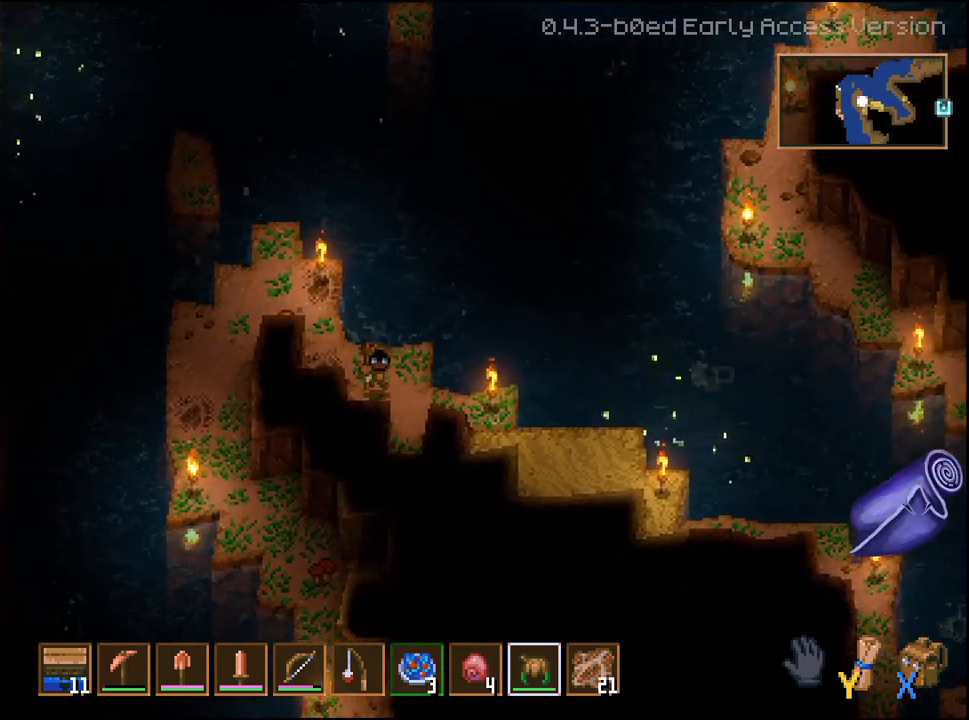
{"buttons": [], "left_stick": "down-right", "right_stick": "center", "events": []}